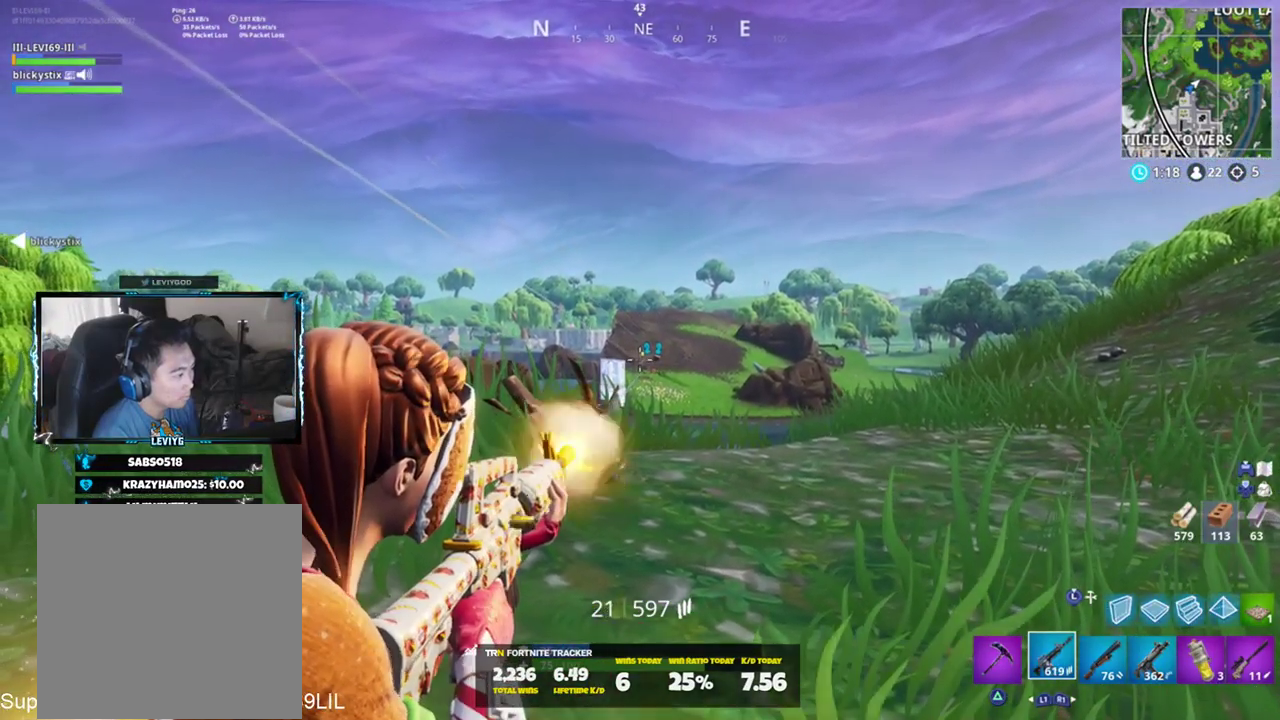
Gameplay with a controller (PlayStation layout); each line is a JSON object with the inputs held at the frame after it. "events" lists button and stick changes between this image and that frame as [ms after this image, input, new state], when the widget could be followed in between.
{"buttons": ["L2"], "left_stick": "center", "right_stick": "down", "events": [[34, "right_stick", "down"], [167, "R2", "down"], [267, "R2", "up"]]}
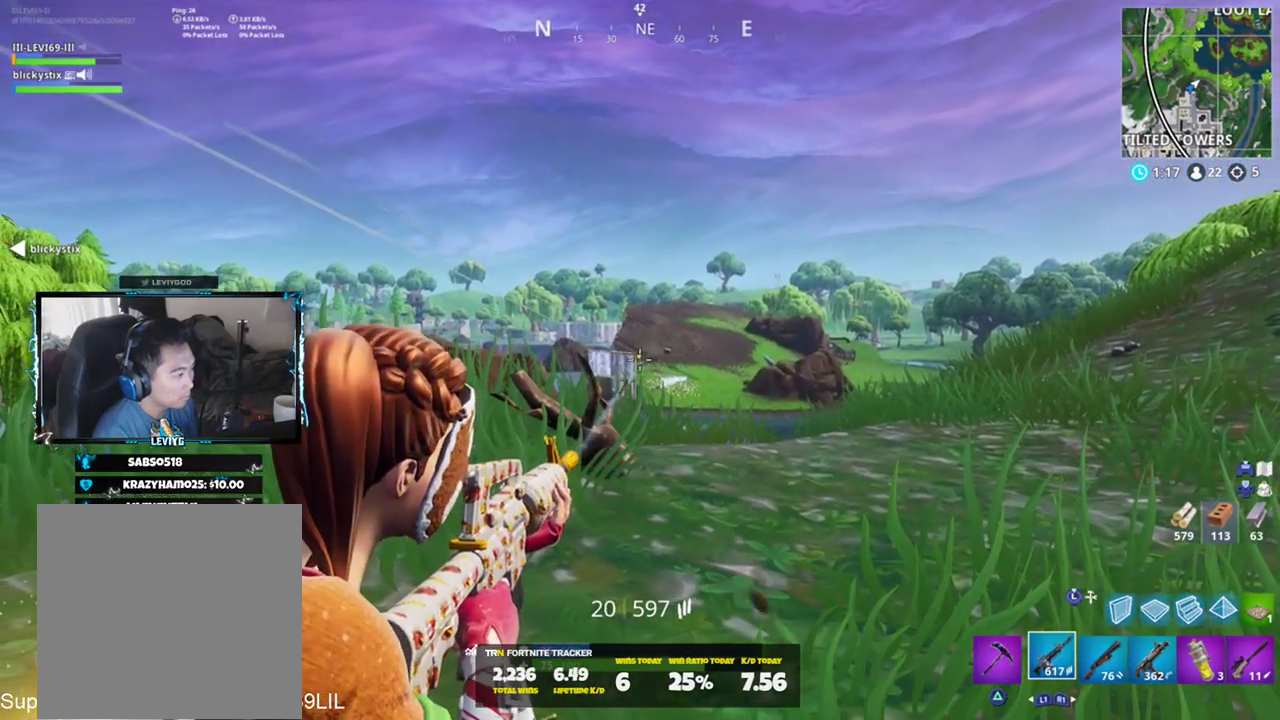
{"buttons": [], "left_stick": "up", "right_stick": "center", "events": [[33, "R2", "down"], [133, "R2", "up"], [133, "left_stick", "up"], [167, "L2", "up"], [267, "CROSS", "down"], [267, "right_stick", "center"], [334, "CROSS", "up"], [367, "right_stick", "down"], [467, "CROSS", "down"], [467, "right_stick", "center"], [500, "CROSS", "up"]]}
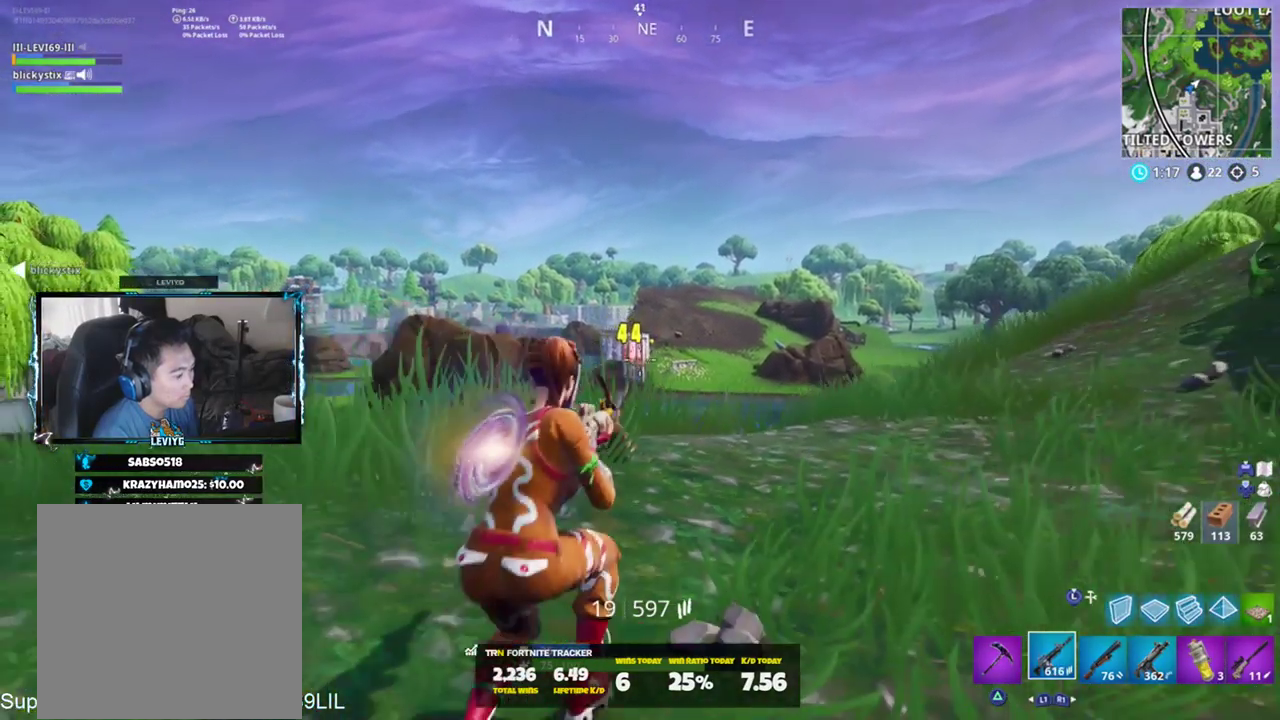
{"buttons": [], "left_stick": "up-right", "right_stick": "up", "events": [[67, "SQUARE", "down"], [67, "left_stick", "up-right"], [167, "SQUARE", "up"], [434, "R1", "down"], [434, "right_stick", "up"], [501, "R1", "up"]]}
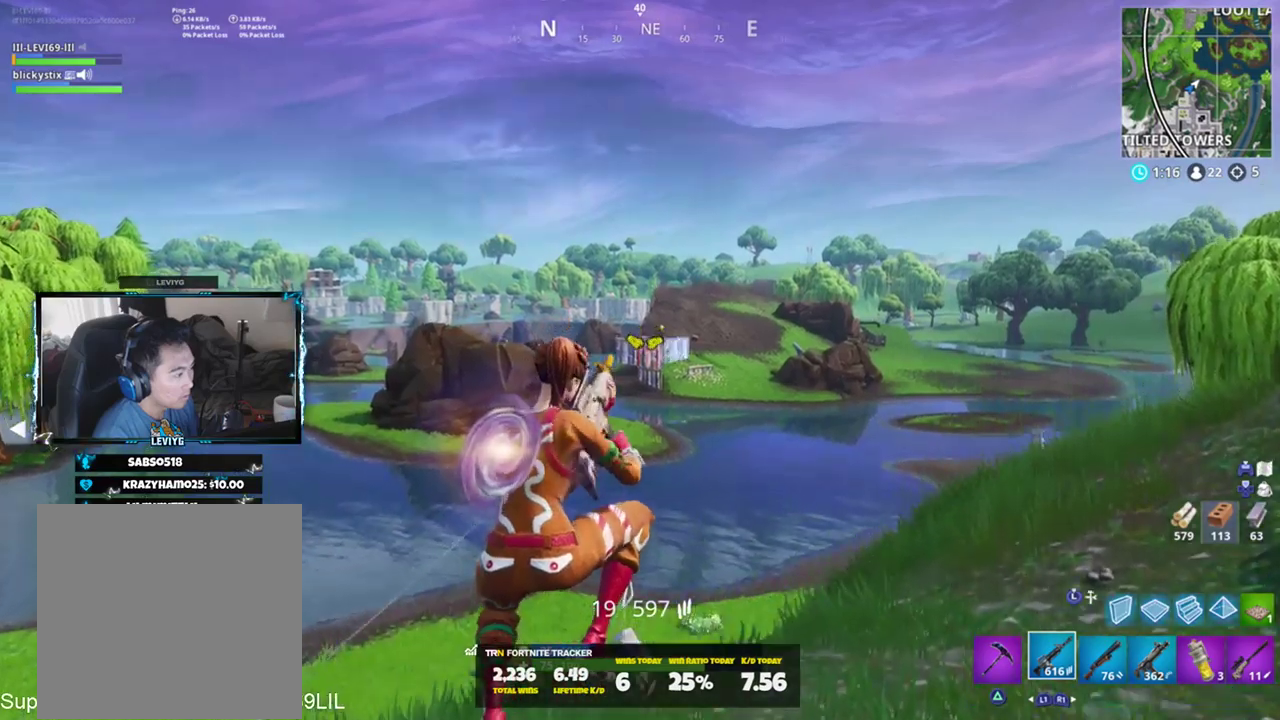
{"buttons": ["L2"], "left_stick": "up-right", "right_stick": "center", "events": [[33, "L1", "down"], [167, "L1", "up"], [267, "right_stick", "center"], [334, "R3", "down"], [400, "R3", "up"], [500, "L2", "down"]]}
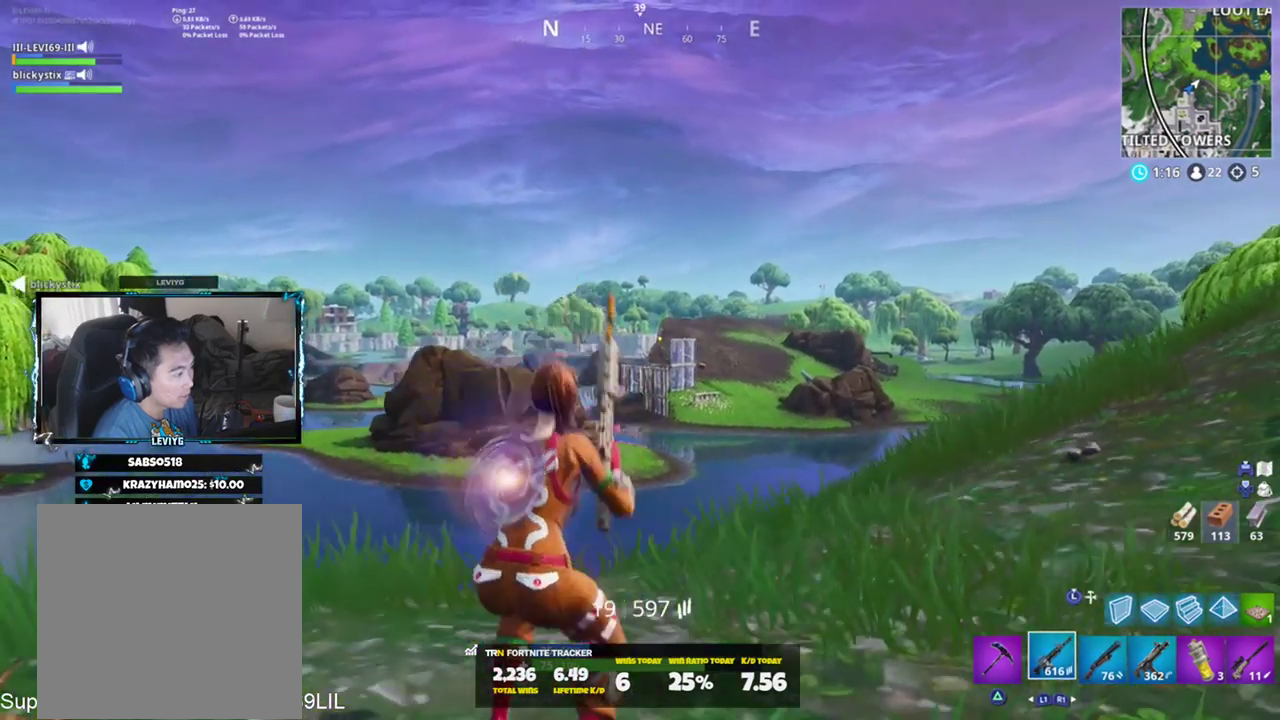
{"buttons": ["L2"], "left_stick": "center", "right_stick": "down", "events": [[17, "right_stick", "up"], [101, "left_stick", "center"], [234, "L2", "up"], [334, "L2", "down"], [334, "right_stick", "center"], [468, "right_stick", "down"]]}
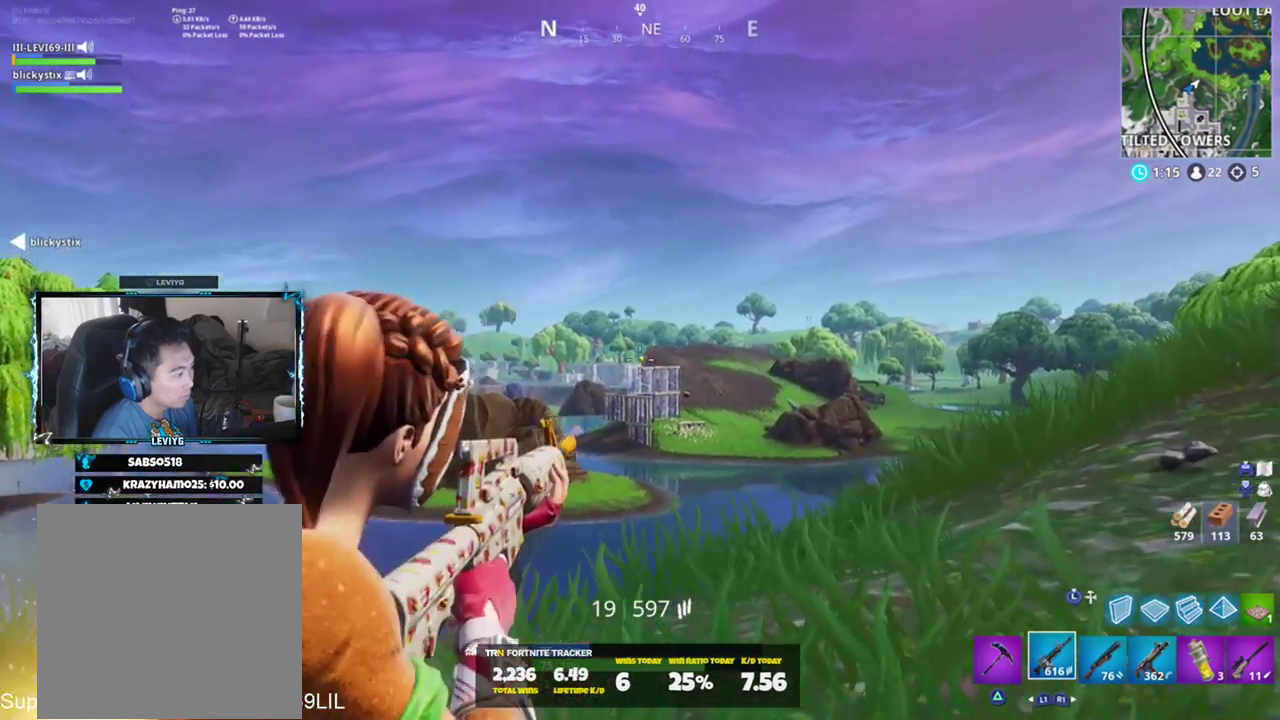
{"buttons": ["L2"], "left_stick": "center", "right_stick": "center", "events": [[100, "right_stick", "center"], [200, "L2", "up"], [267, "L2", "down"], [400, "R2", "down"], [500, "R2", "up"]]}
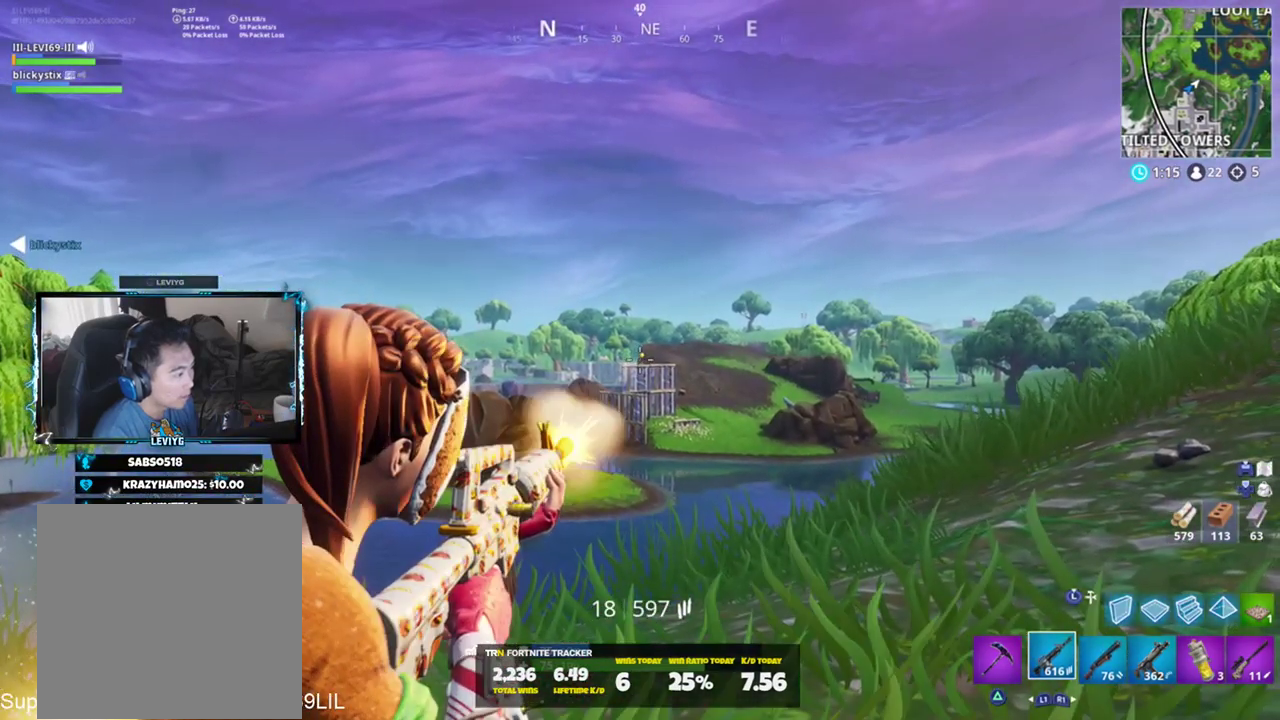
{"buttons": [], "left_stick": "up-right", "right_stick": "center", "events": [[34, "right_stick", "down-right"], [84, "right_stick", "down"], [234, "R2", "down"], [301, "R2", "up"], [434, "L2", "up"], [434, "left_stick", "up-right"], [468, "right_stick", "center"]]}
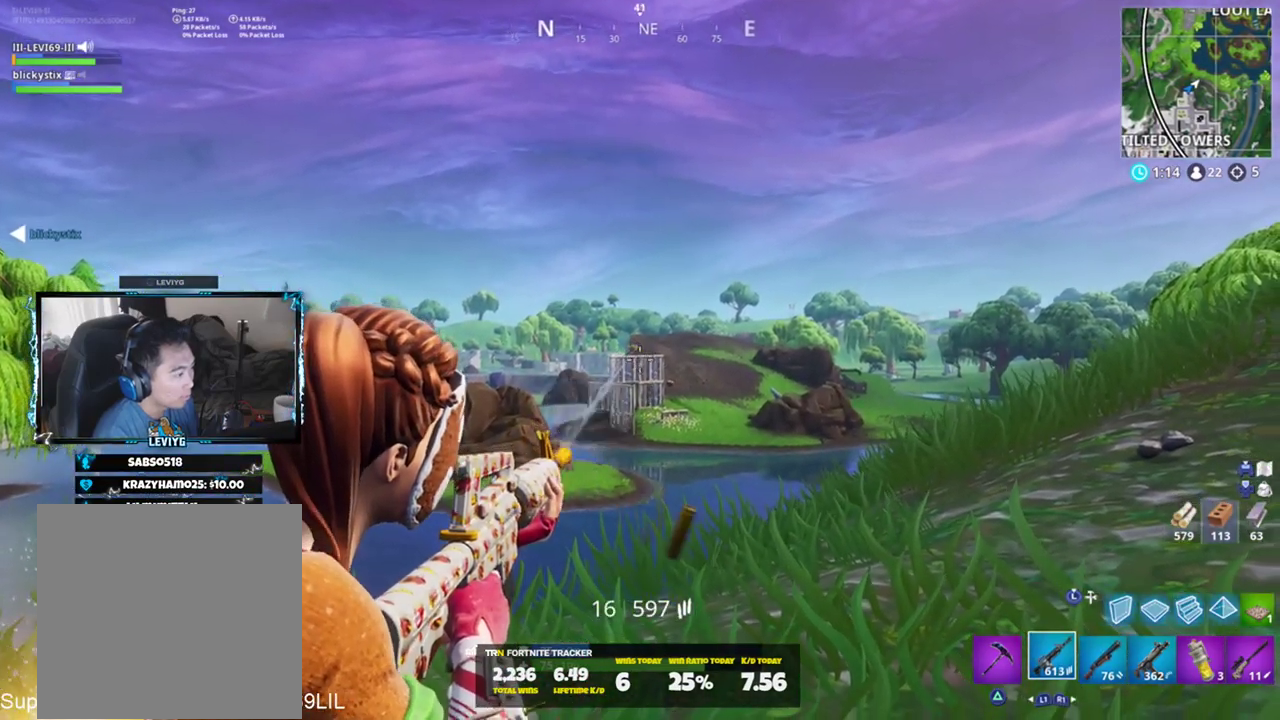
{"buttons": [], "left_stick": "up-right", "right_stick": "center", "events": []}
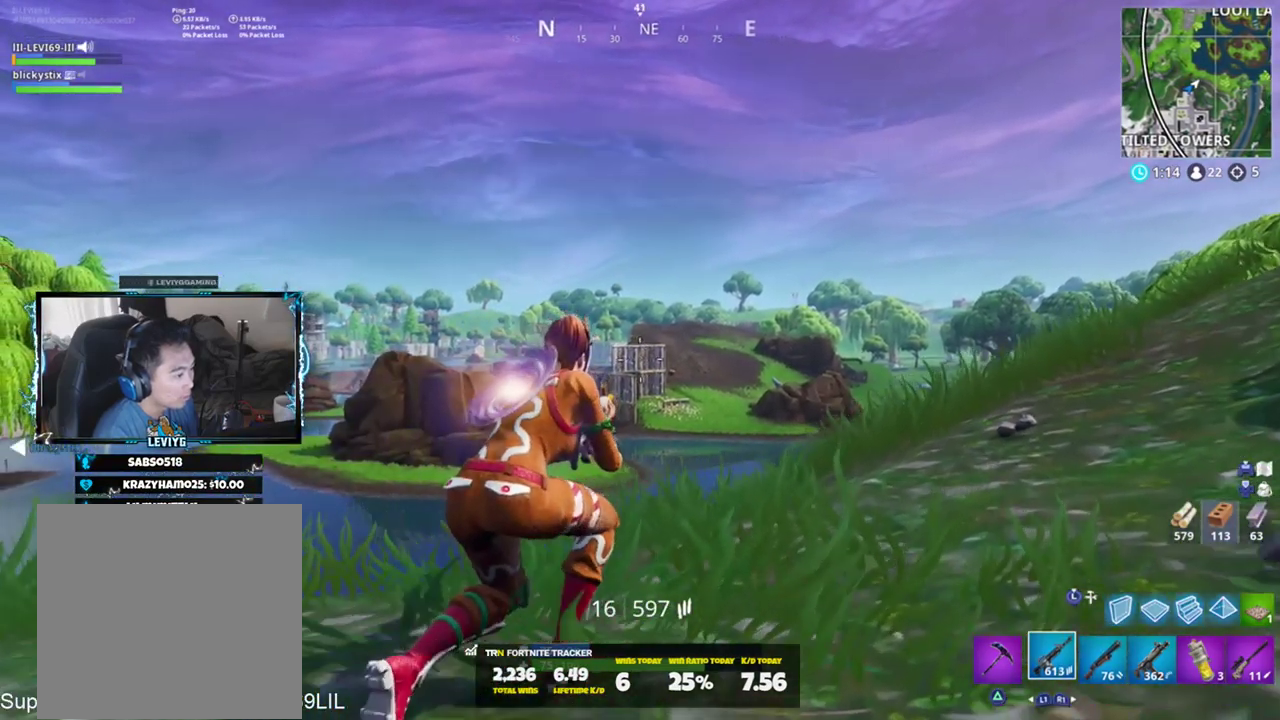
{"buttons": [], "left_stick": "up-right", "right_stick": "center", "events": []}
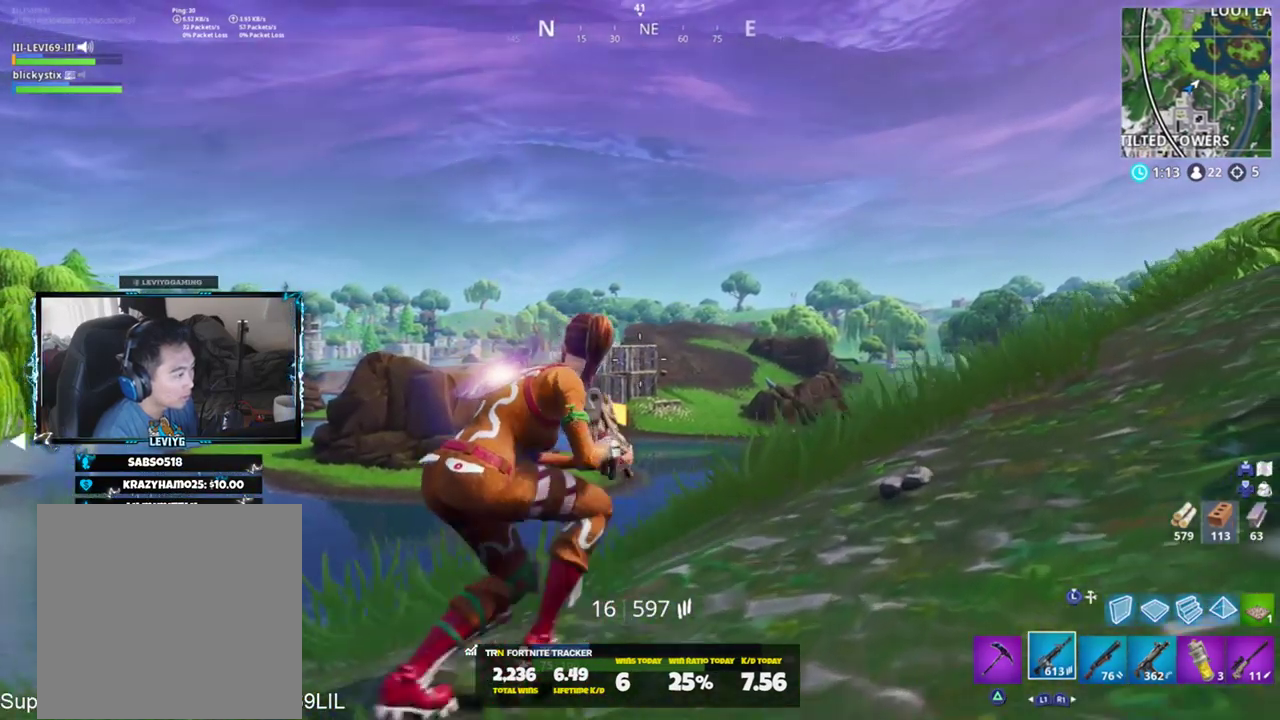
{"buttons": [], "left_stick": "up-right", "right_stick": "center", "events": [[67, "CROSS", "down"], [100, "right_stick", "down"], [133, "CROSS", "up"], [267, "right_stick", "center"]]}
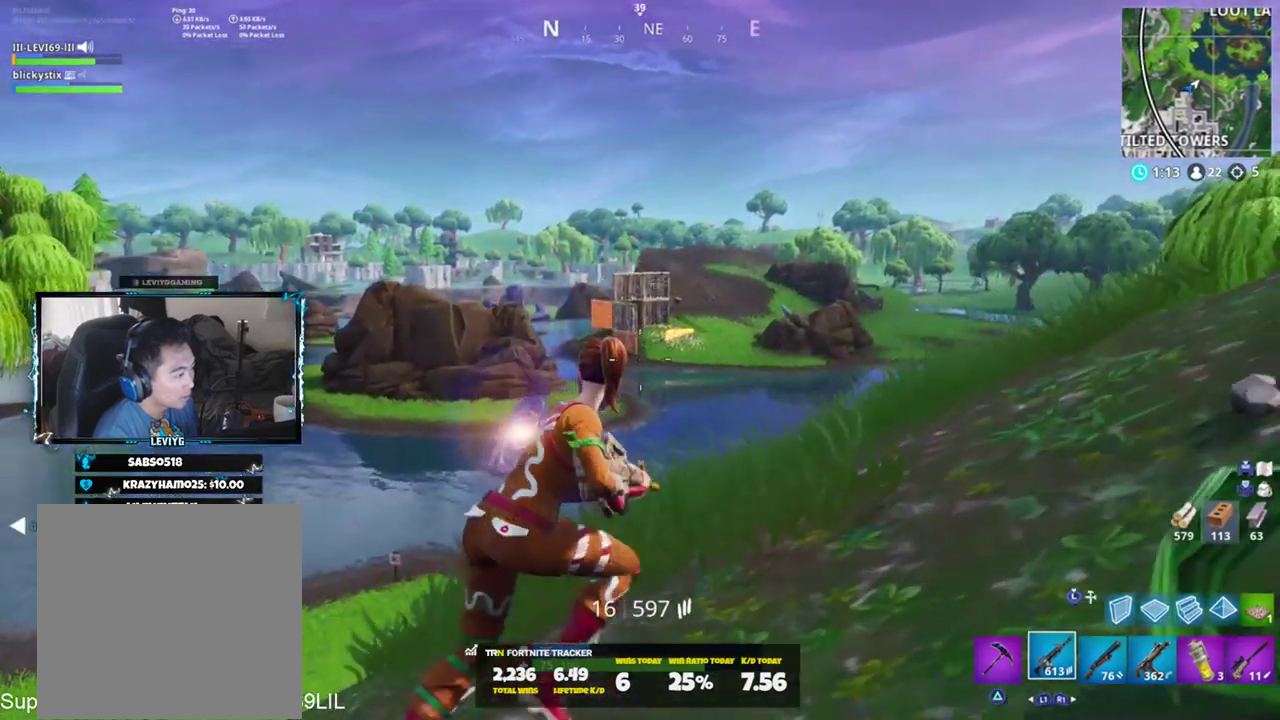
{"buttons": [], "left_stick": "up-right", "right_stick": "center", "events": []}
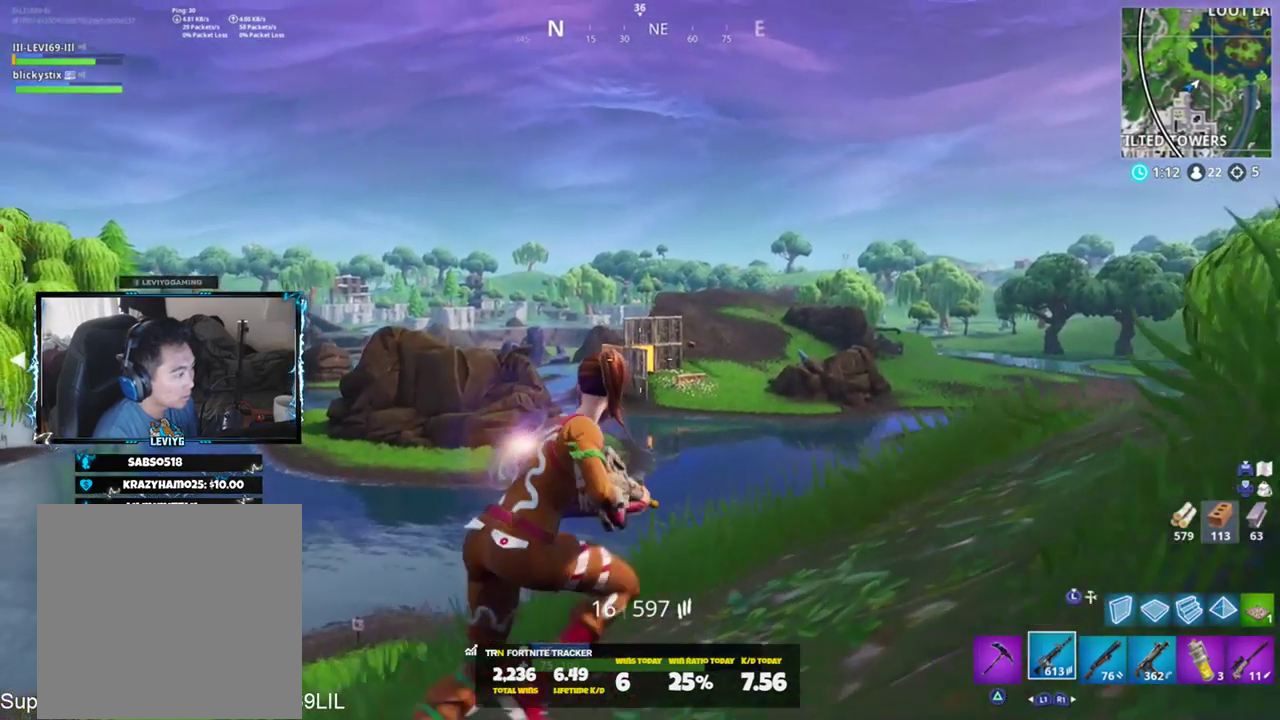
{"buttons": [], "left_stick": "up-right", "right_stick": "center", "events": []}
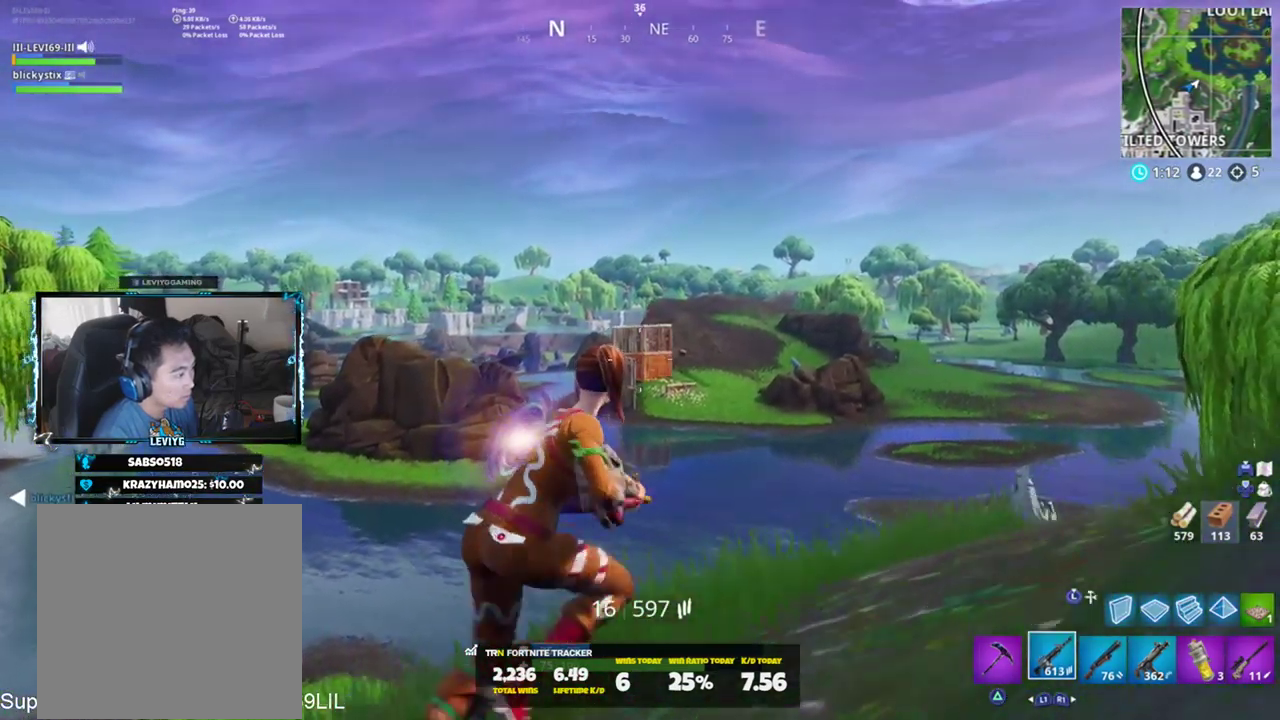
{"buttons": ["L2"], "left_stick": "up-right", "right_stick": "center", "events": [[334, "L2", "down"], [334, "R3", "down"], [434, "R3", "up"]]}
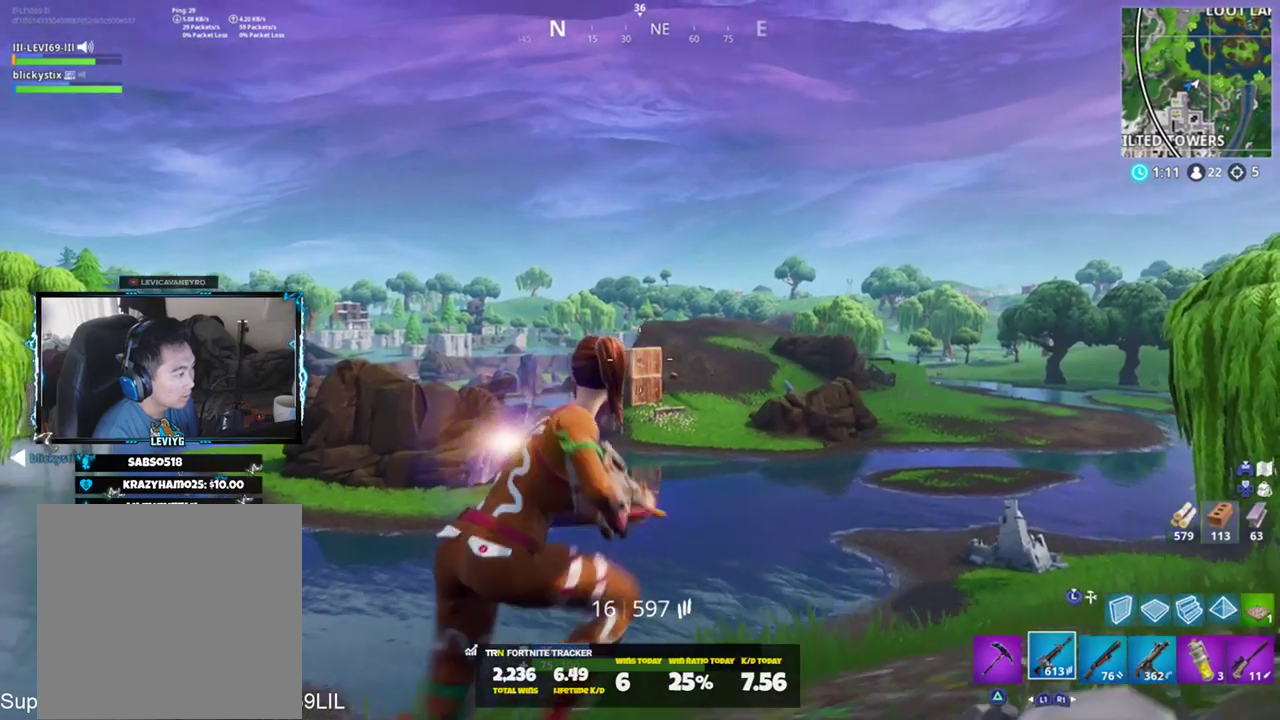
{"buttons": ["L2", "R2"], "left_stick": "up-right", "right_stick": "center", "events": [[33, "R2", "down"]]}
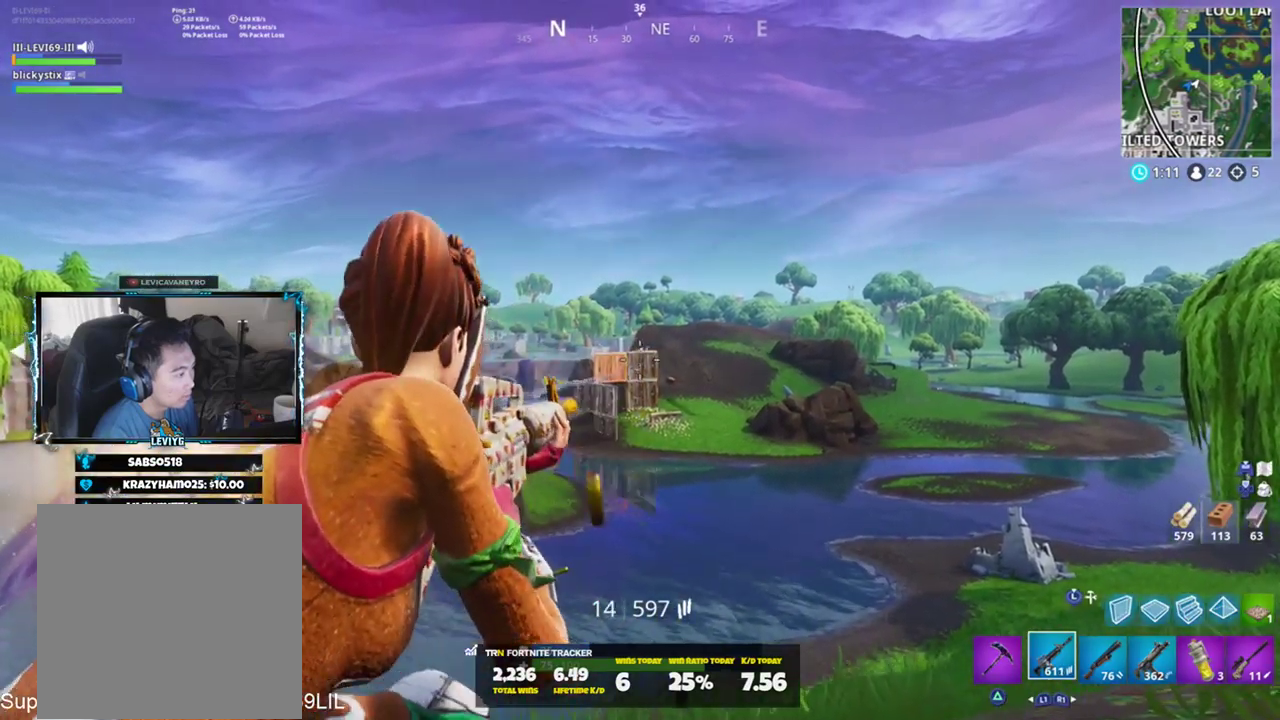
{"buttons": ["L2", "R2", "R3"], "left_stick": "up-right", "right_stick": "center", "events": [[67, "R3", "down"], [134, "R3", "up"], [267, "R3", "down"], [334, "R3", "up"], [434, "R3", "down"]]}
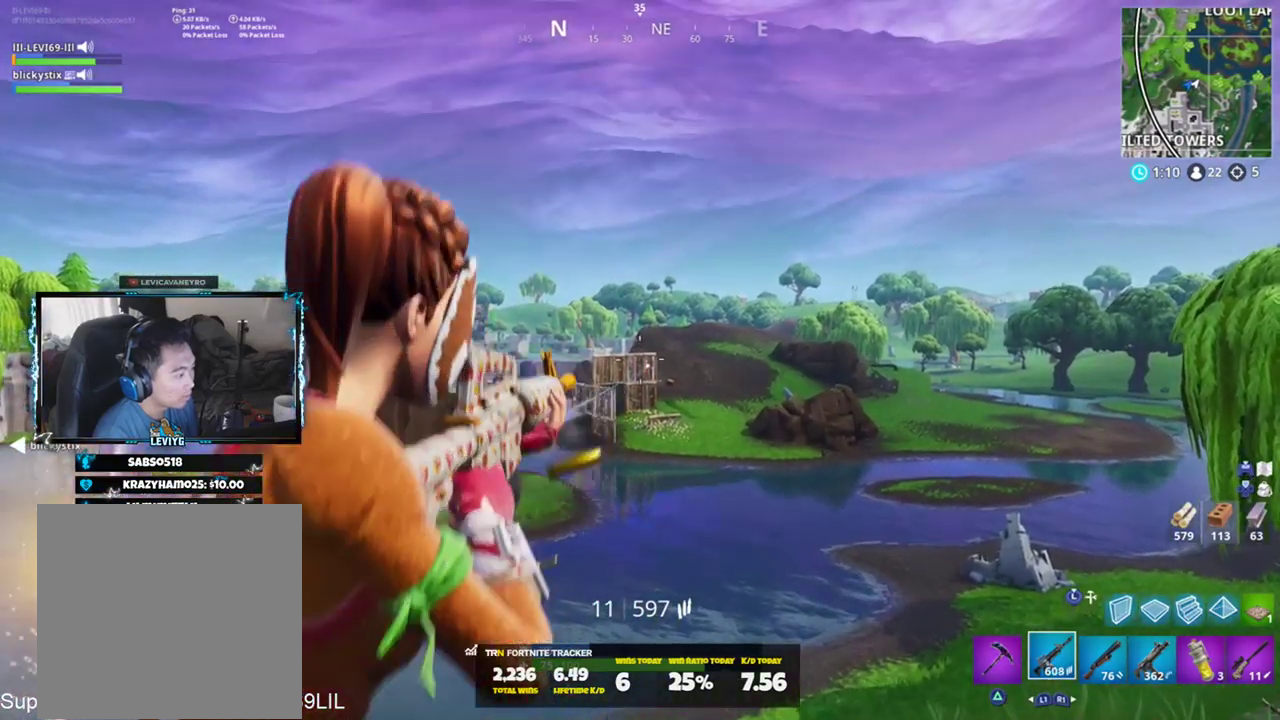
{"buttons": ["L2", "R2"], "left_stick": "up-right", "right_stick": "center", "events": [[33, "R3", "up"]]}
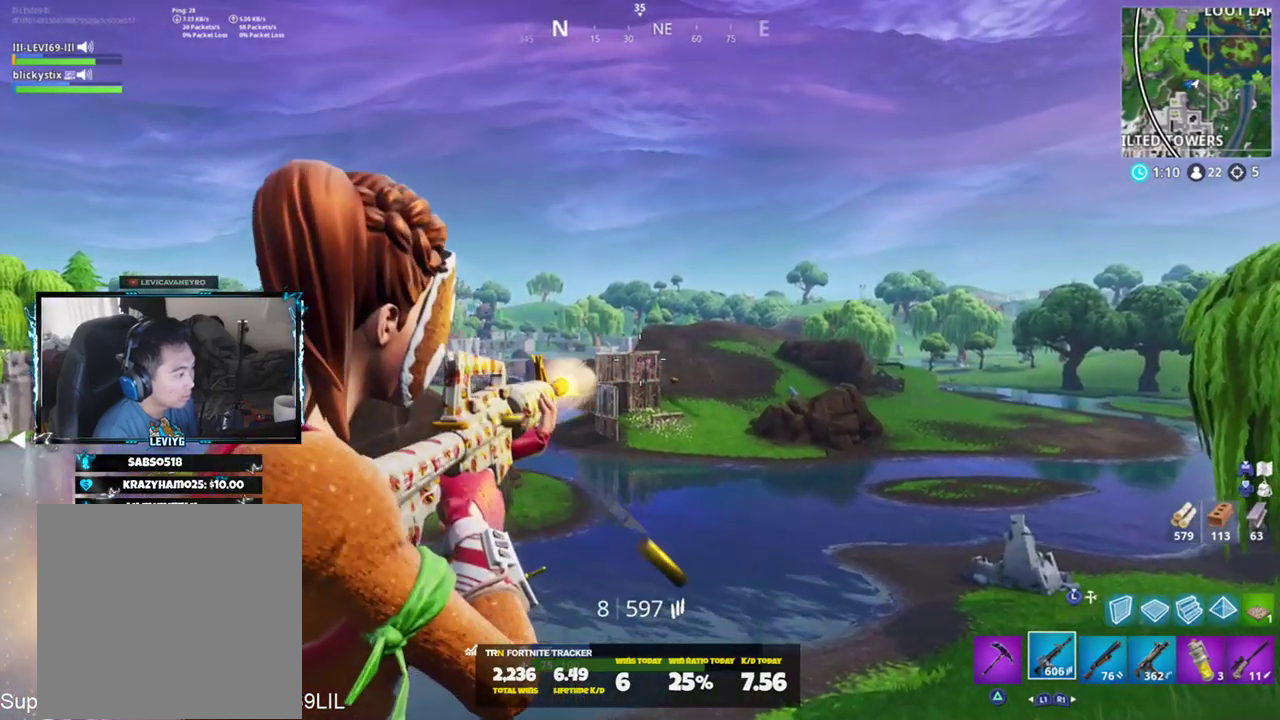
{"buttons": ["L2", "R2"], "left_stick": "up-right", "right_stick": "center", "events": [[217, "R3", "down"], [317, "R3", "up"]]}
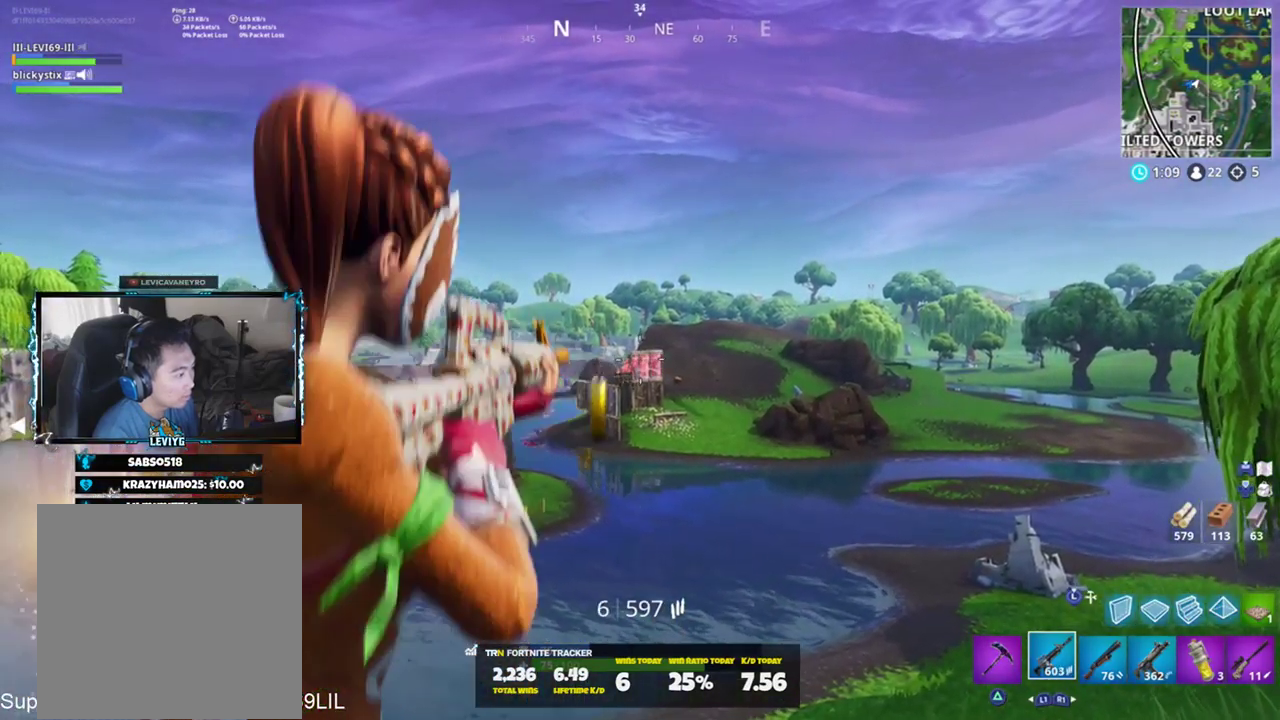
{"buttons": ["SQUARE"], "left_stick": "up-right", "right_stick": "center", "events": [[167, "CROSS", "down"], [167, "L2", "up"], [217, "R2", "up"], [267, "CROSS", "up"], [284, "right_stick", "down"], [334, "CROSS", "down"], [400, "CROSS", "up"], [450, "SQUARE", "down"], [484, "right_stick", "center"]]}
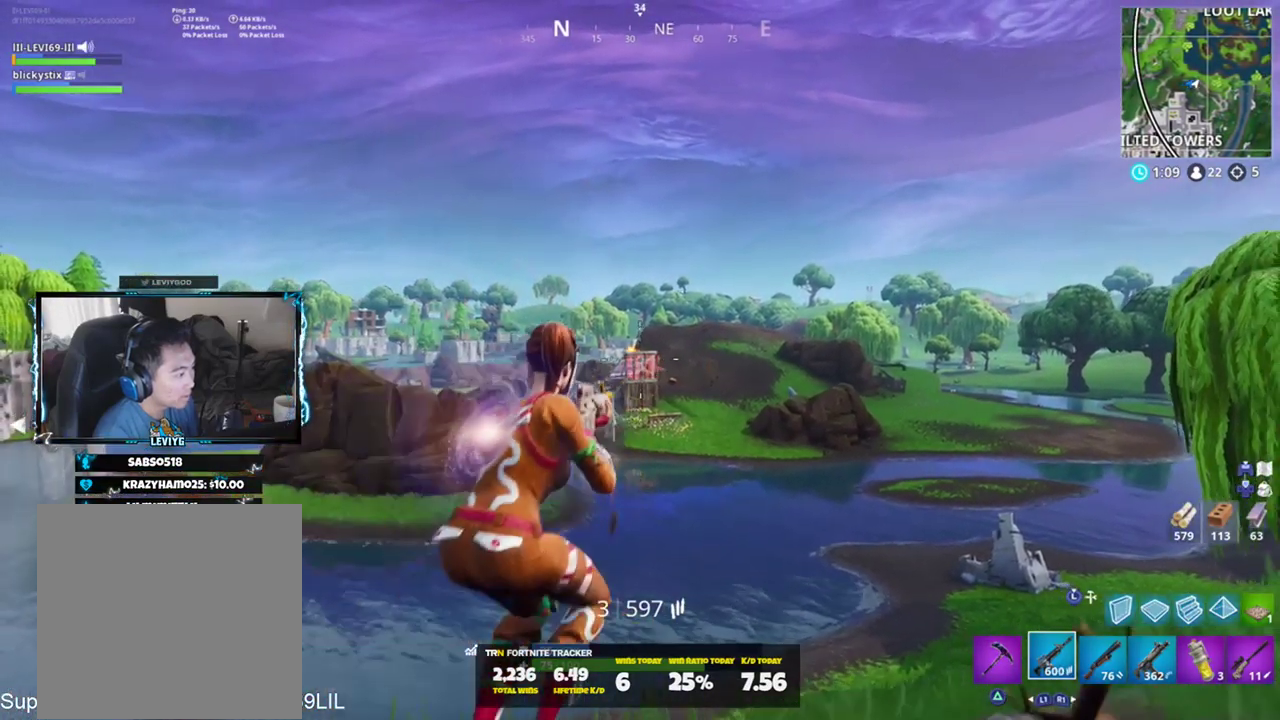
{"buttons": [], "left_stick": "up-right", "right_stick": "center", "events": [[17, "SQUARE", "up"]]}
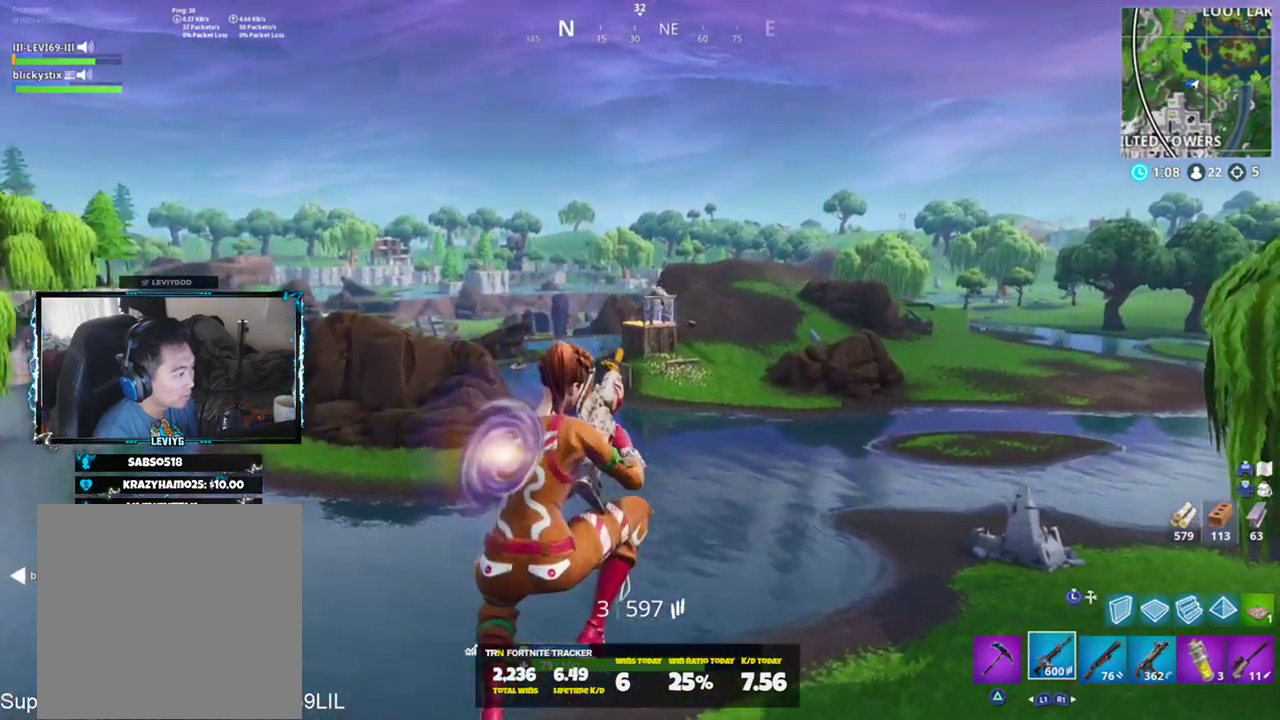
{"buttons": ["R3"], "left_stick": "up-right", "right_stick": "center", "events": [[500, "R3", "down"]]}
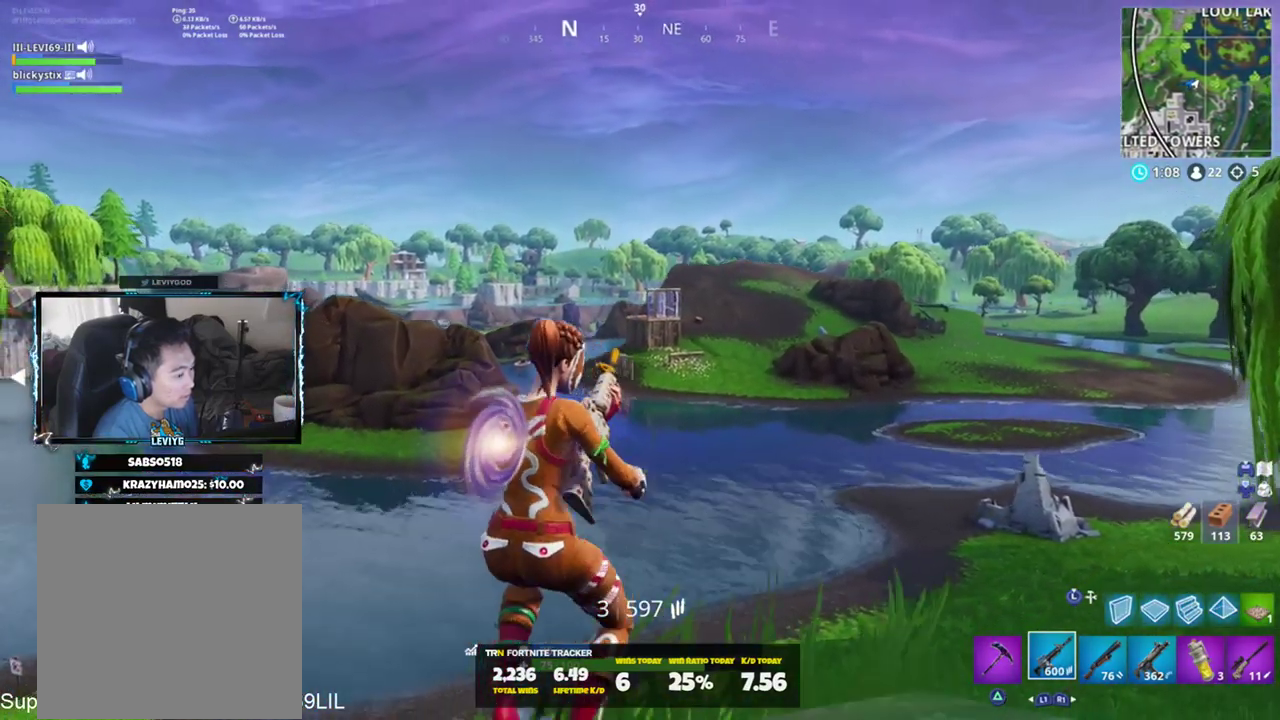
{"buttons": [], "left_stick": "up-right", "right_stick": "center", "events": [[51, "R3", "up"], [134, "R3", "down"], [184, "R3", "up"]]}
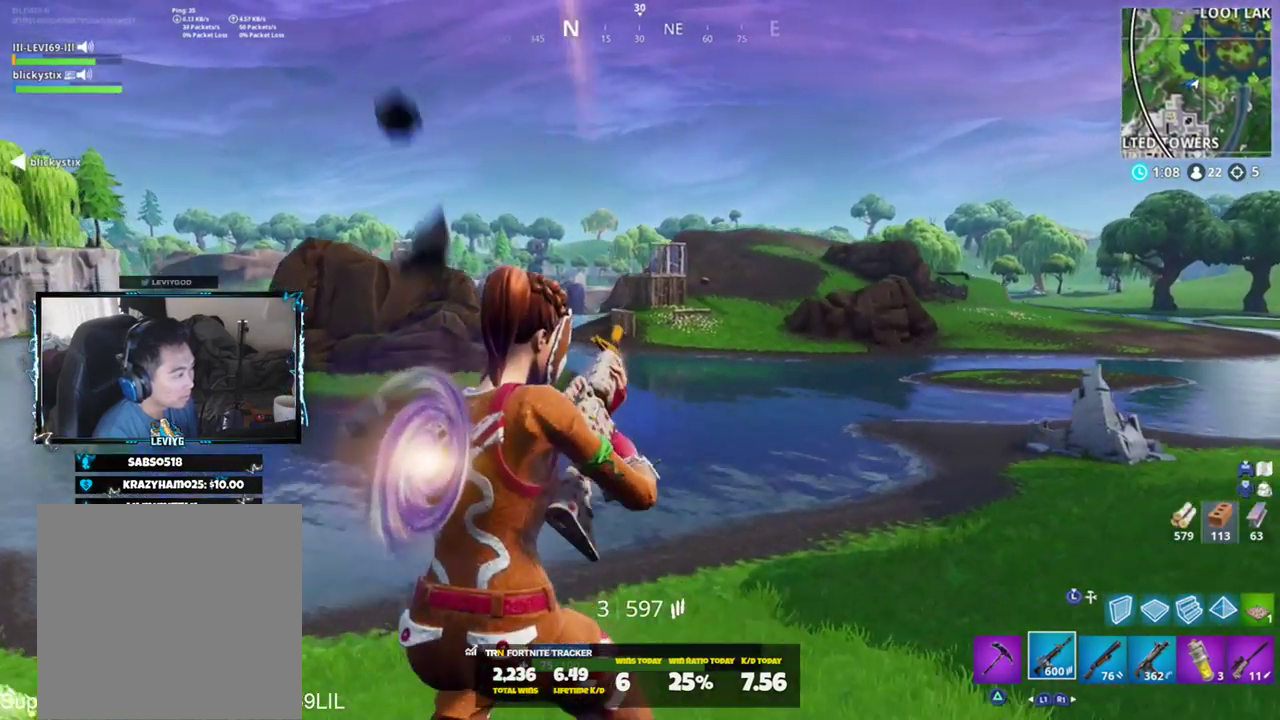
{"buttons": ["L1"], "left_stick": "up", "right_stick": "up", "events": [[217, "left_stick", "up"], [317, "L1", "down"], [417, "L1", "up"], [484, "L1", "down"], [484, "right_stick", "up"]]}
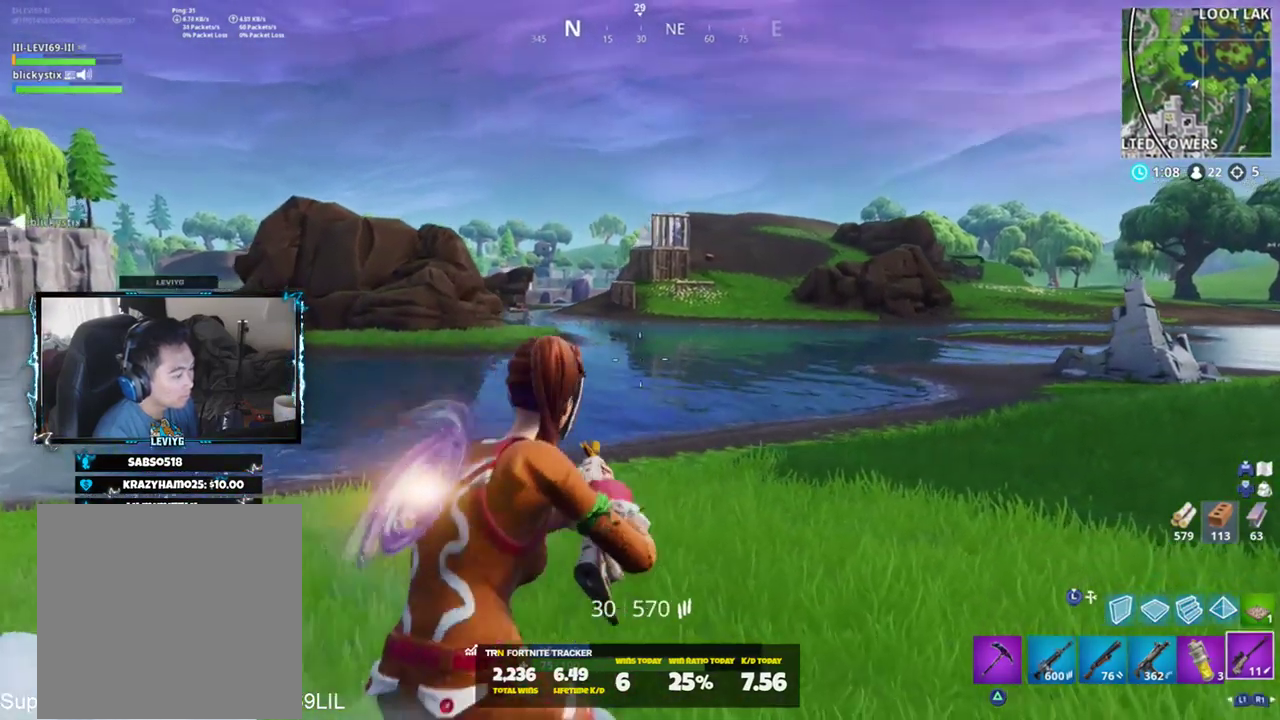
{"buttons": [], "left_stick": "up", "right_stick": "up", "events": [[84, "L1", "up"]]}
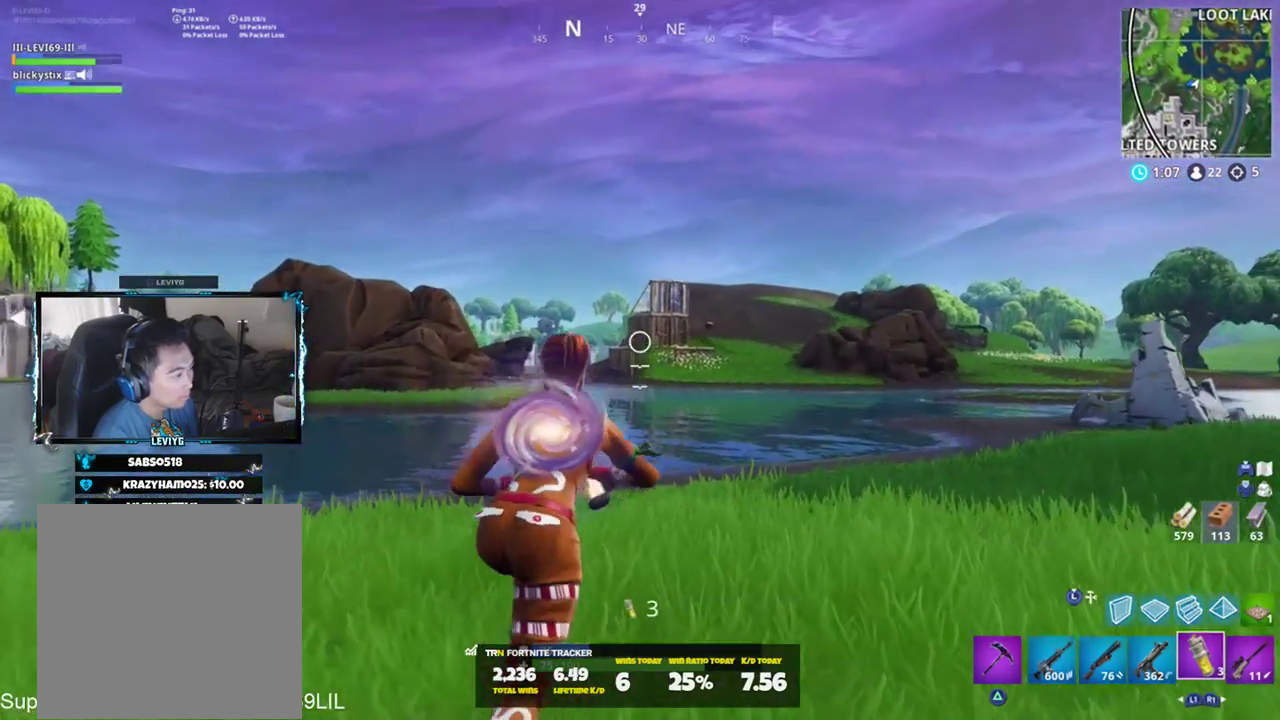
{"buttons": [], "left_stick": "up", "right_stick": "center", "events": [[17, "CROSS", "down"], [83, "R2", "down"], [117, "CROSS", "up"], [250, "R2", "up"], [350, "right_stick", "center"]]}
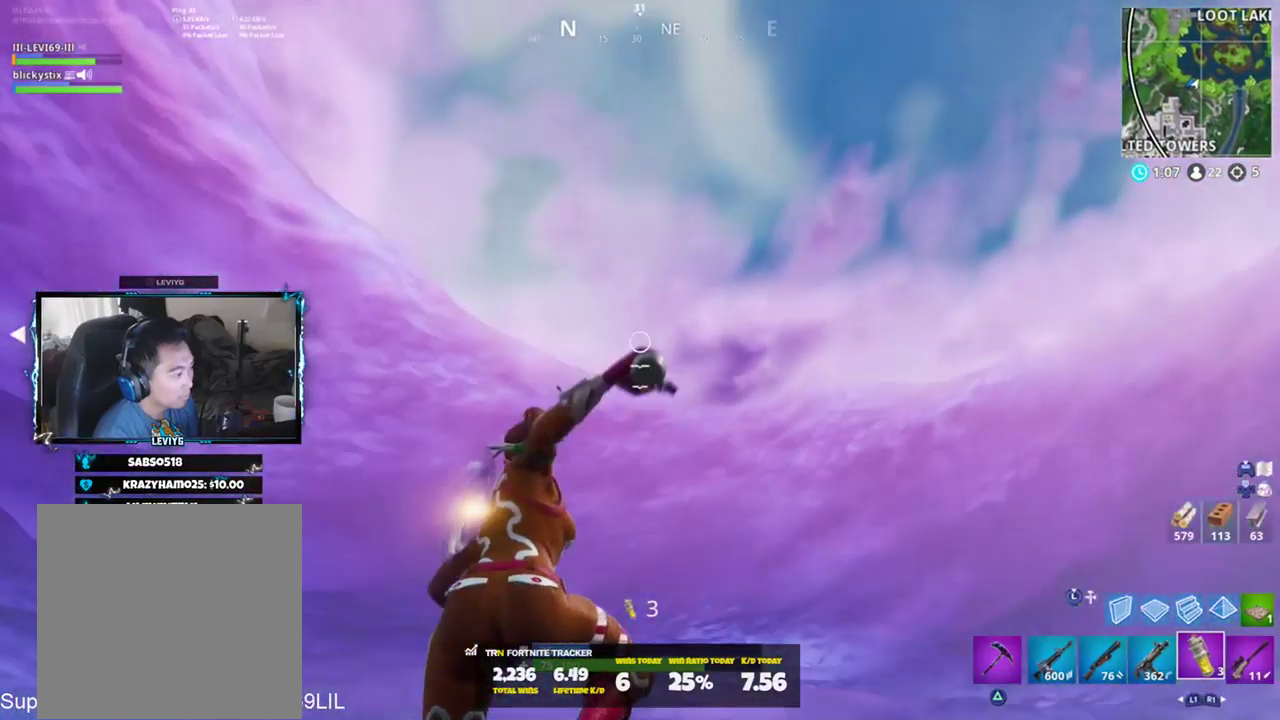
{"buttons": [], "left_stick": "up", "right_stick": "center", "events": [[151, "right_stick", "down"], [418, "right_stick", "center"]]}
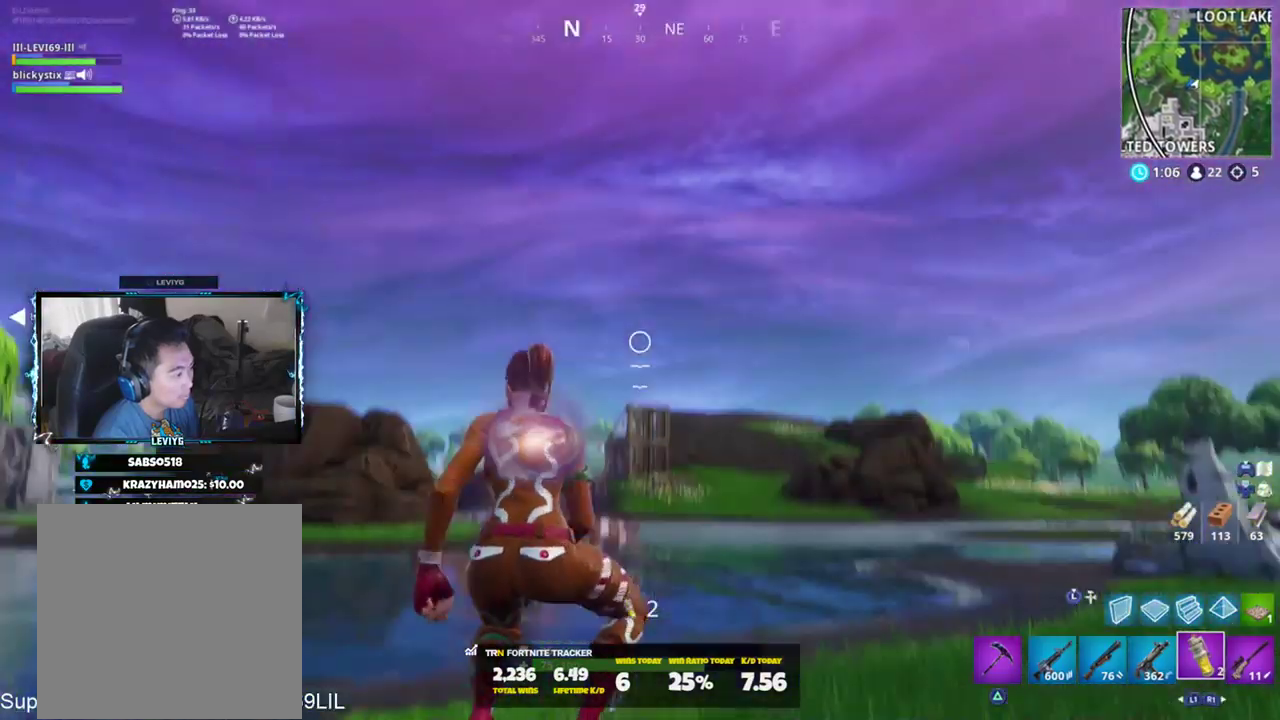
{"buttons": ["CROSS"], "left_stick": "up-right", "right_stick": "center", "events": [[17, "R1", "down"], [50, "left_stick", "up-right"], [117, "R1", "up"], [217, "right_stick", "down"], [284, "right_stick", "center"], [484, "CROSS", "down"]]}
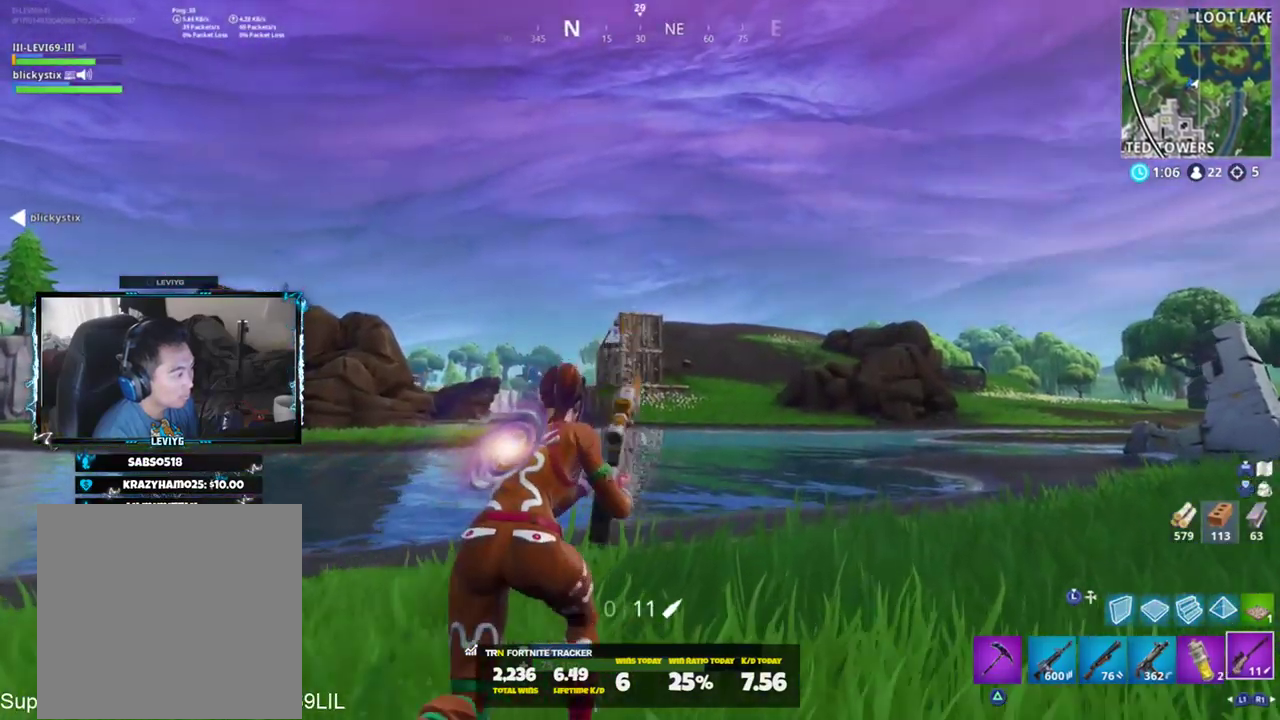
{"buttons": ["R1"], "left_stick": "up-right", "right_stick": "up-left", "events": [[50, "CROSS", "up"], [451, "R1", "down"], [451, "right_stick", "up-left"]]}
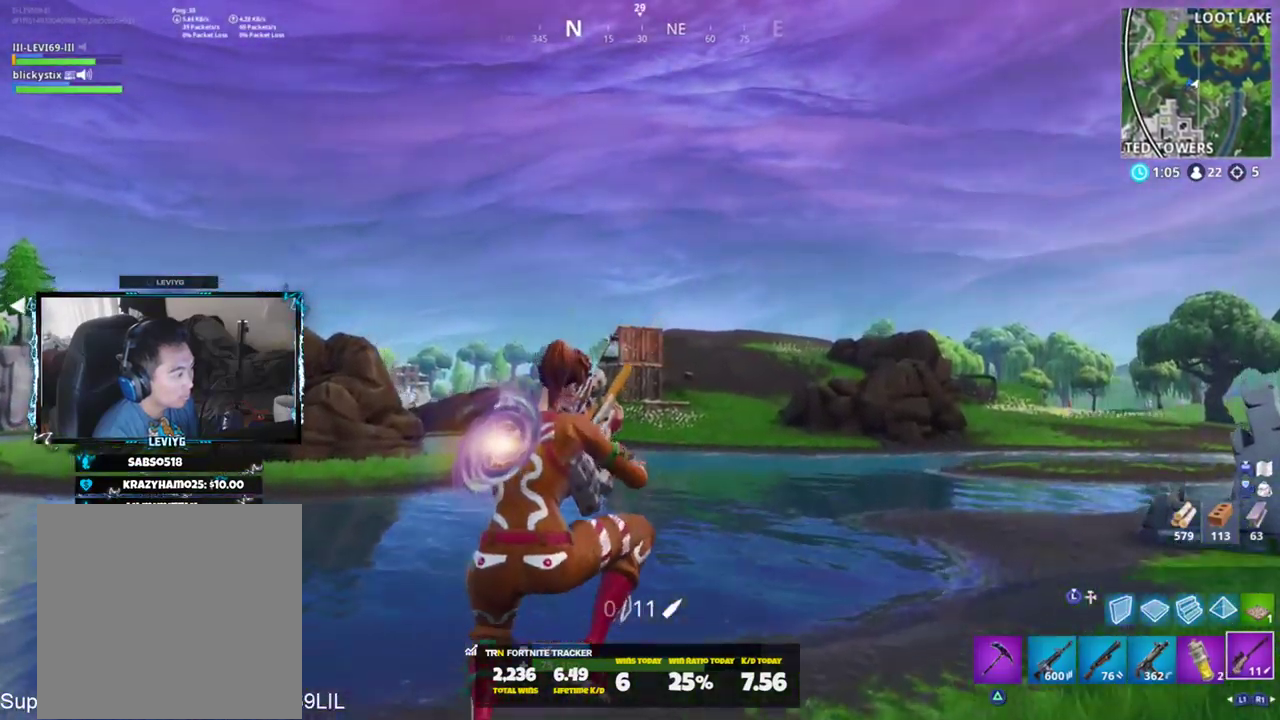
{"buttons": ["L2"], "left_stick": "up-right", "right_stick": "center", "events": [[50, "R1", "up"], [317, "L3", "down"], [384, "L2", "down"], [384, "L3", "up"], [384, "right_stick", "center"]]}
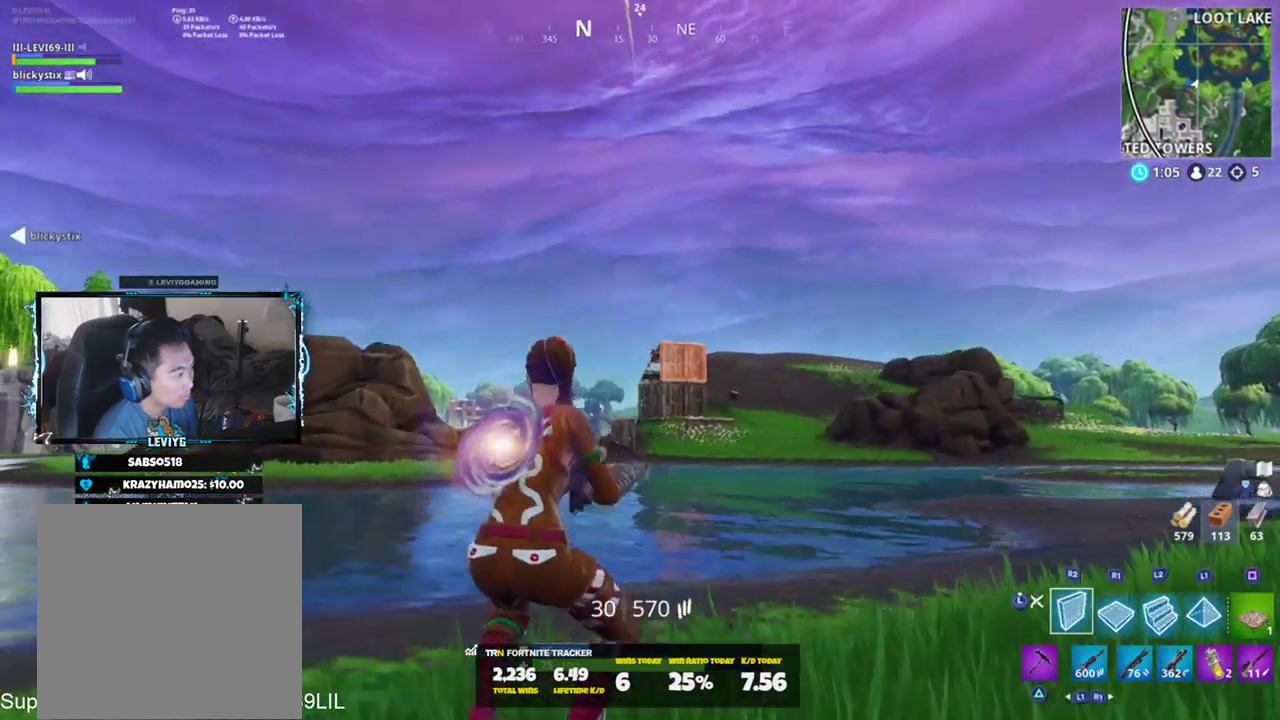
{"buttons": [], "left_stick": "up-right", "right_stick": "center", "events": [[84, "L3", "down"], [117, "L2", "up"], [217, "L3", "up"]]}
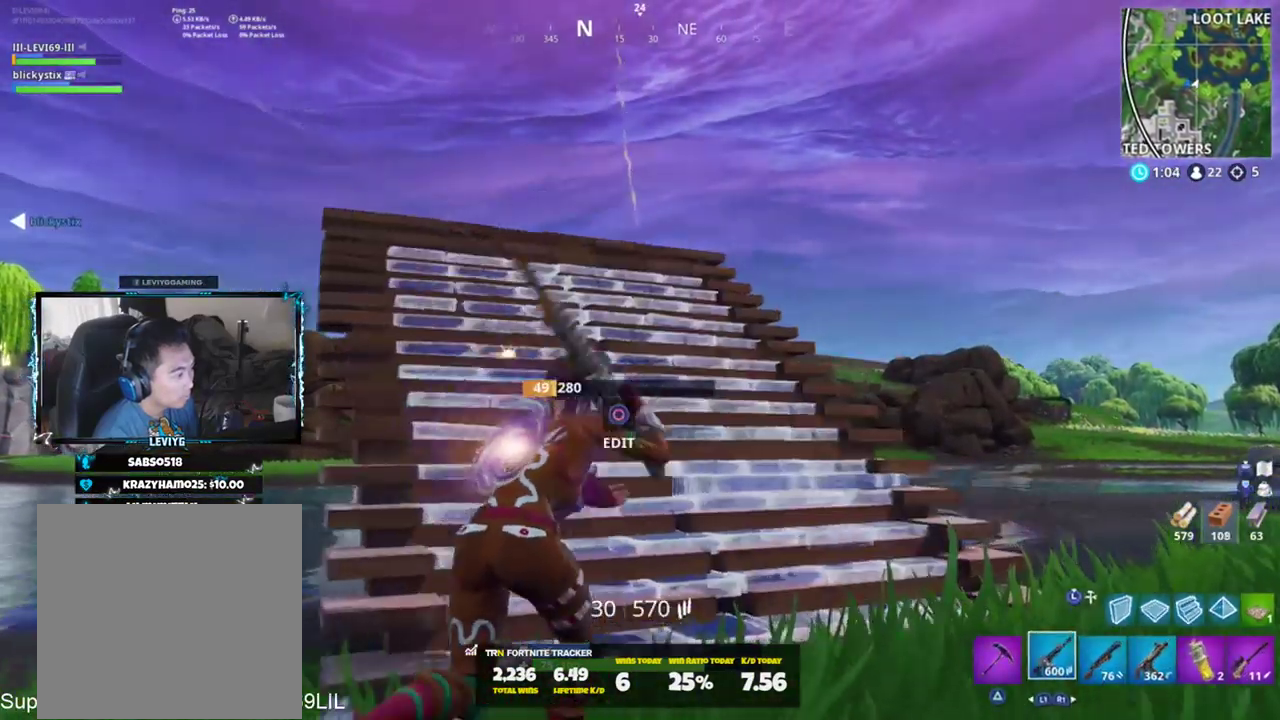
{"buttons": ["R3"], "left_stick": "up-right", "right_stick": "center", "events": [[450, "R3", "down"]]}